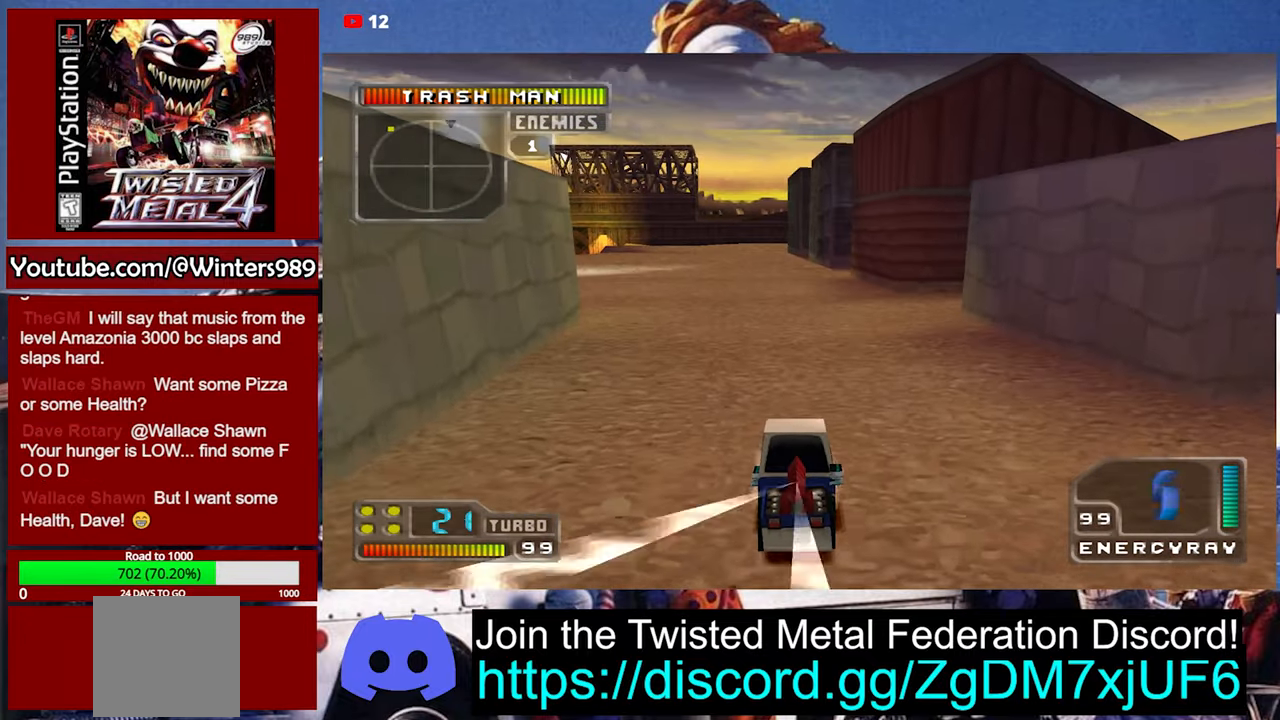
Gameplay with a controller (Xbox layout); each line is a JSON object with the inputs held at the frame after it. "events" lists button and stick changes between this image and that frame as [ms after this image, input, new state], when the widget could be followed in between. Not read: right_stick.
{"buttons": [], "left_stick": "center", "events": []}
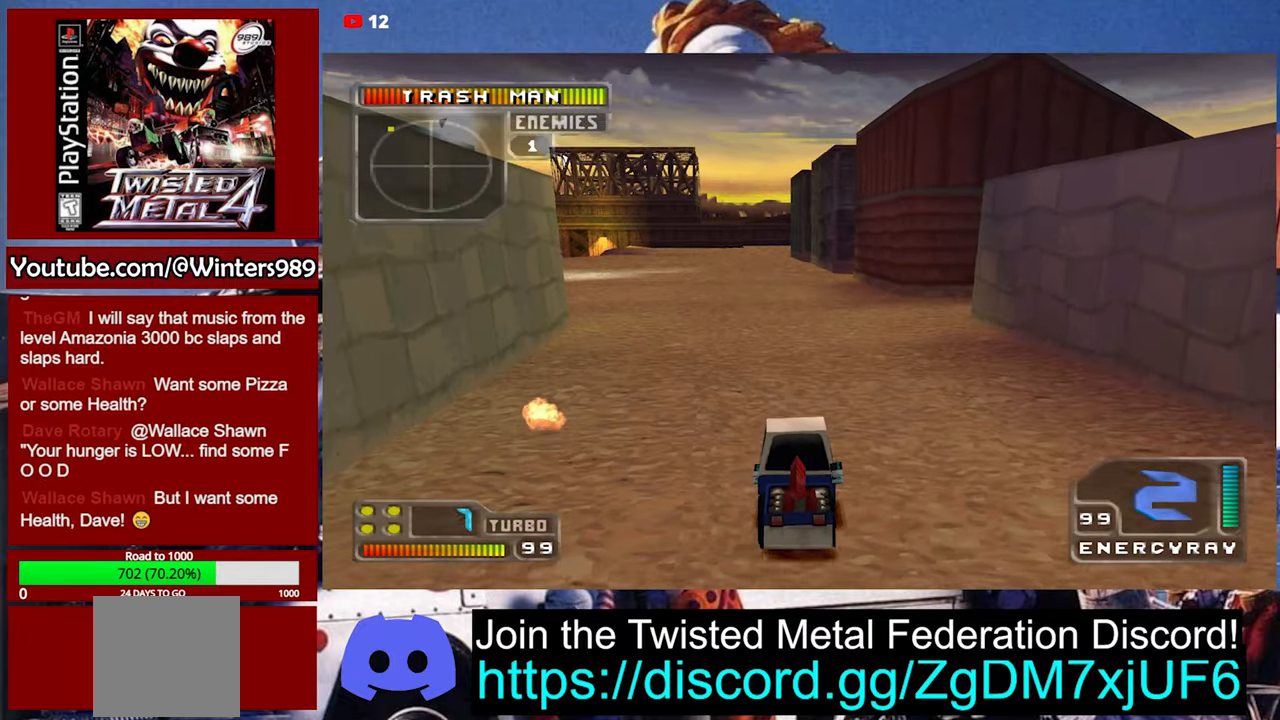
{"buttons": [], "left_stick": "center", "events": []}
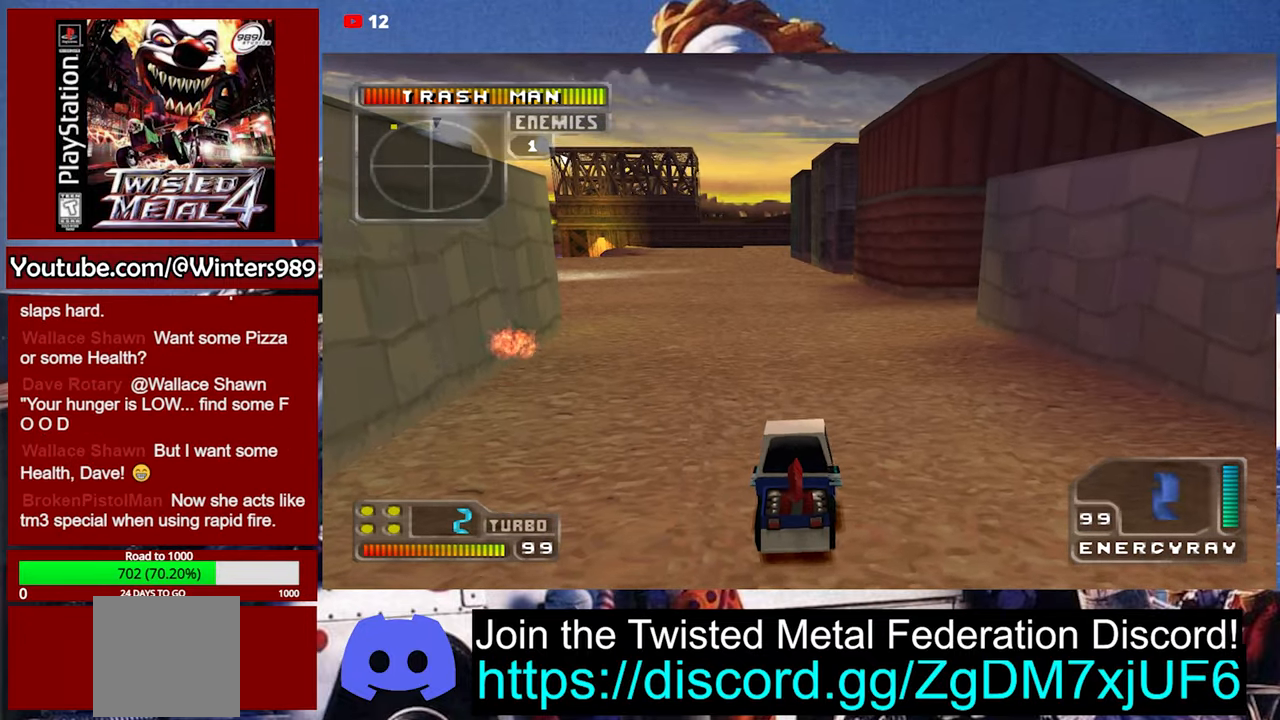
{"buttons": [], "left_stick": "center", "events": []}
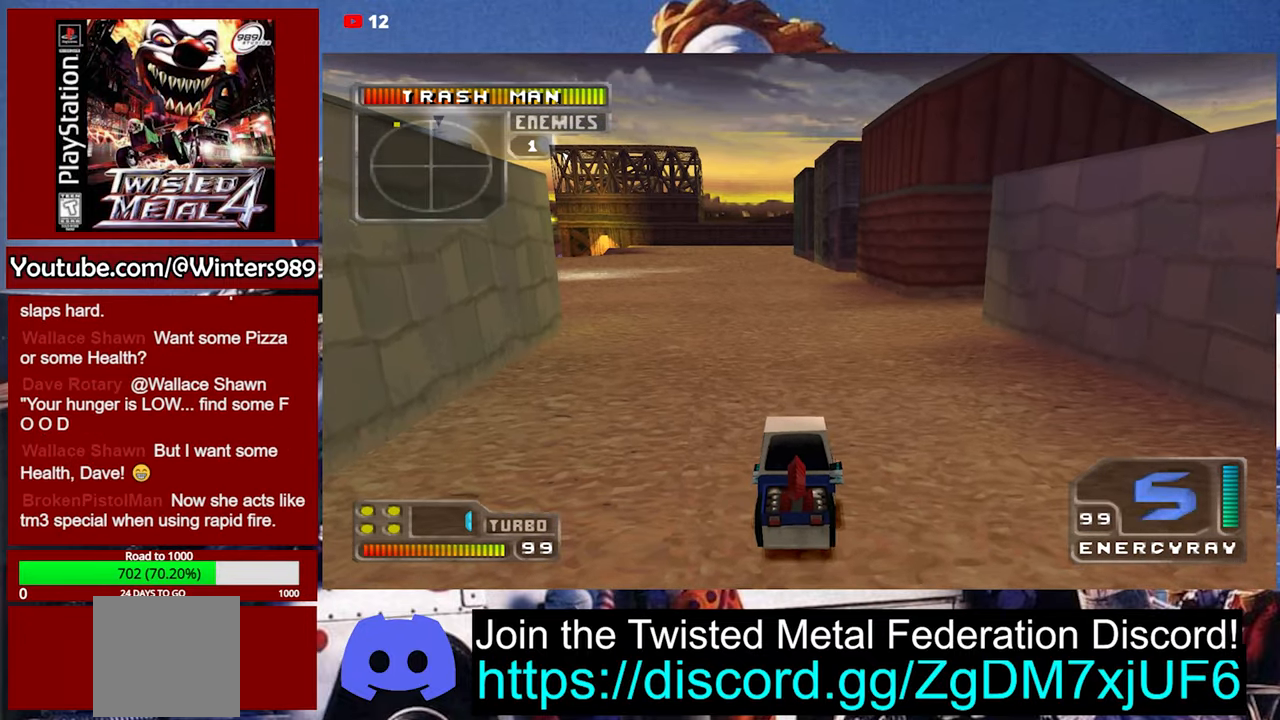
{"buttons": [], "left_stick": "center", "events": []}
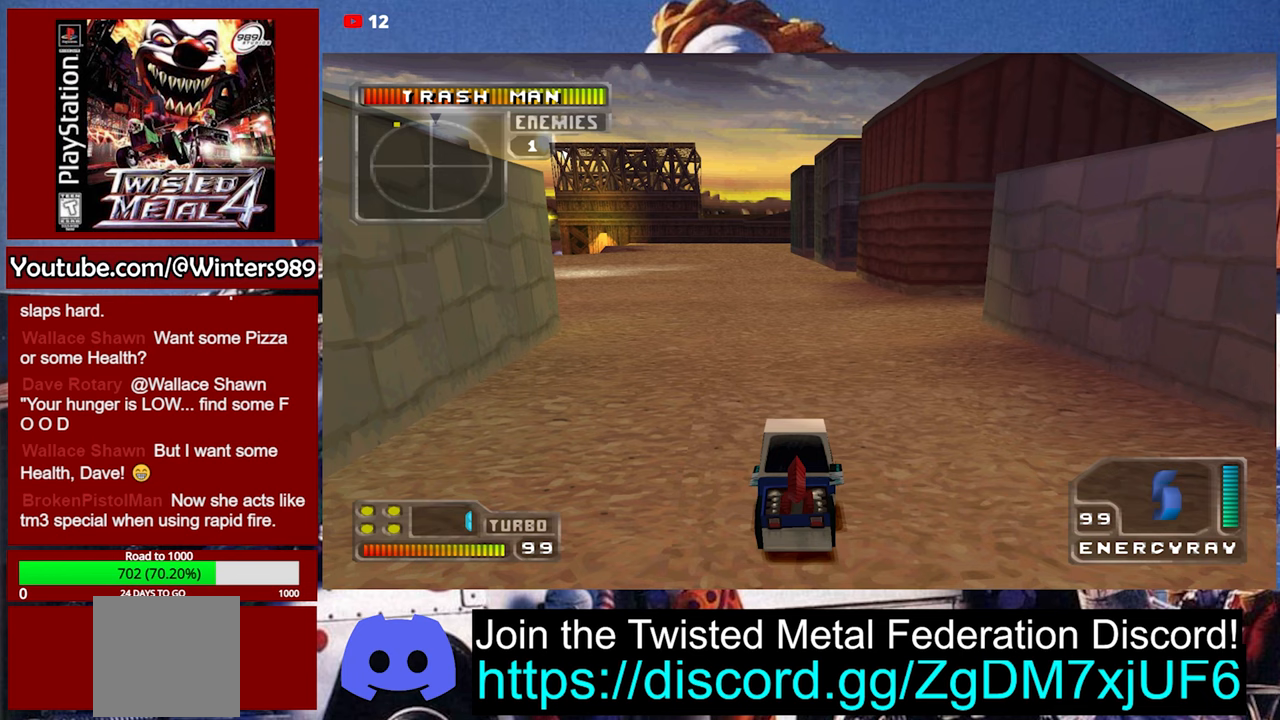
{"buttons": [], "left_stick": "center", "events": []}
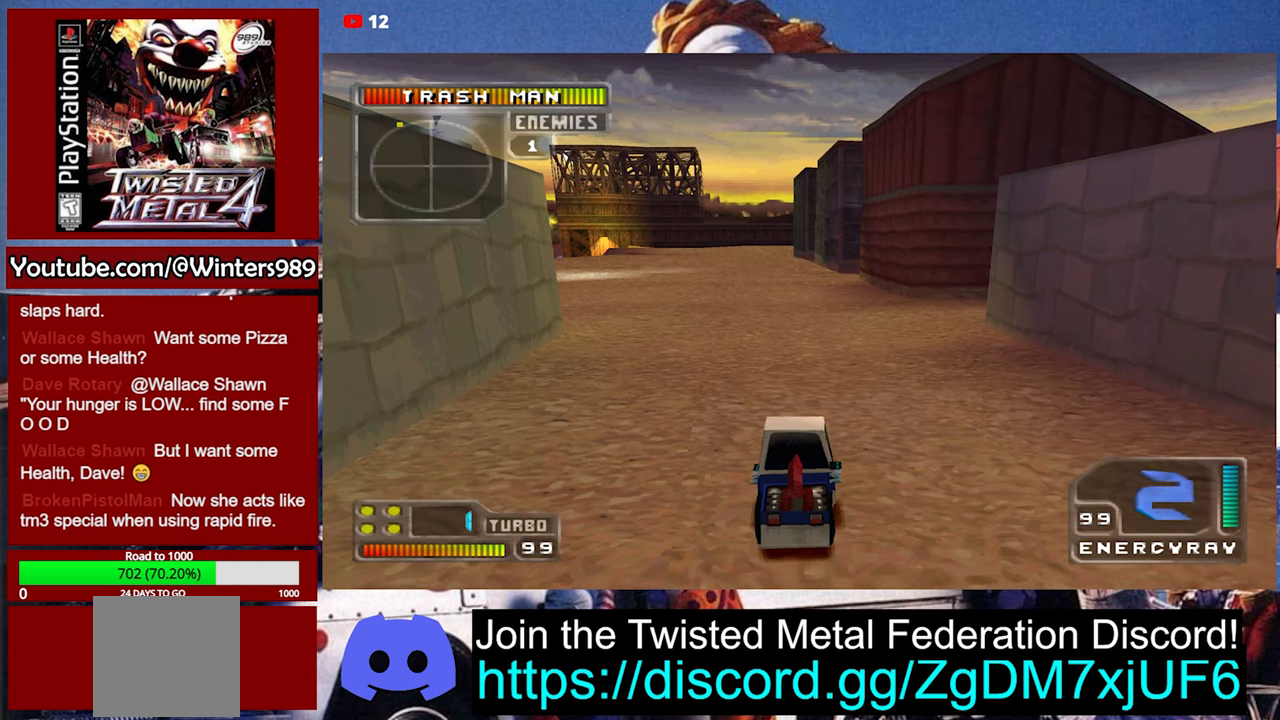
{"buttons": [], "left_stick": "center", "events": []}
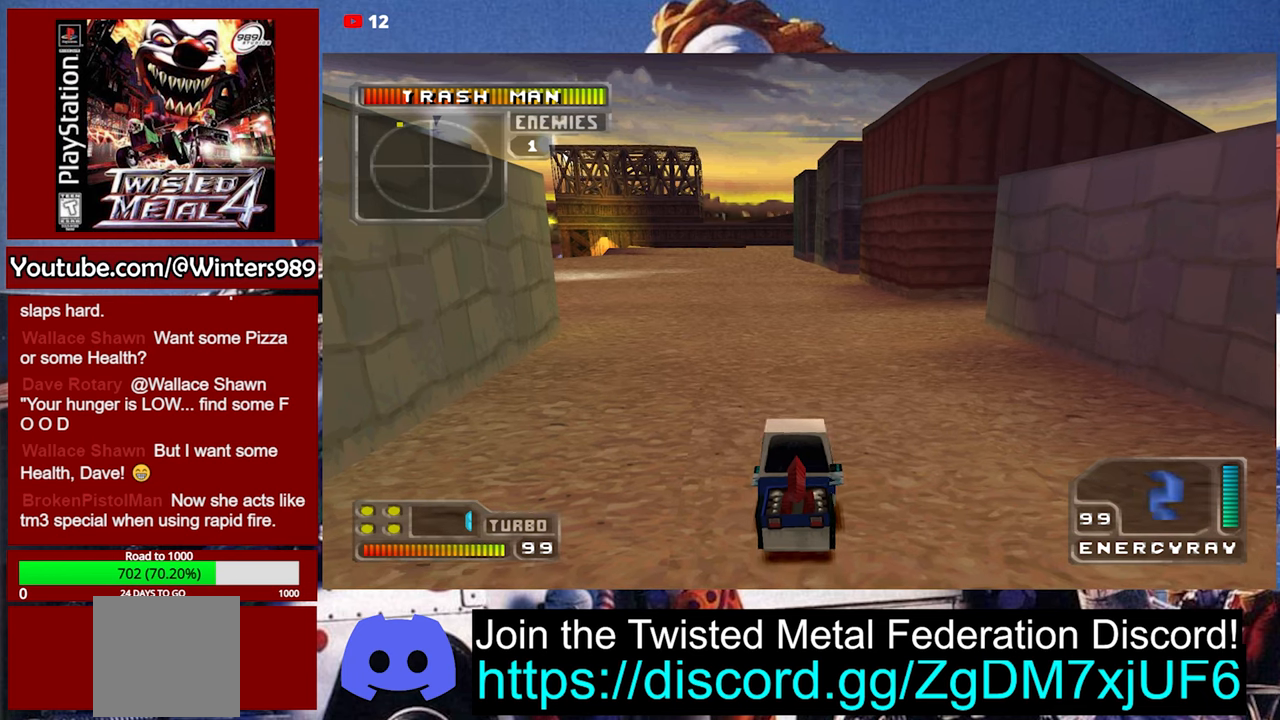
{"buttons": [], "left_stick": "center", "events": []}
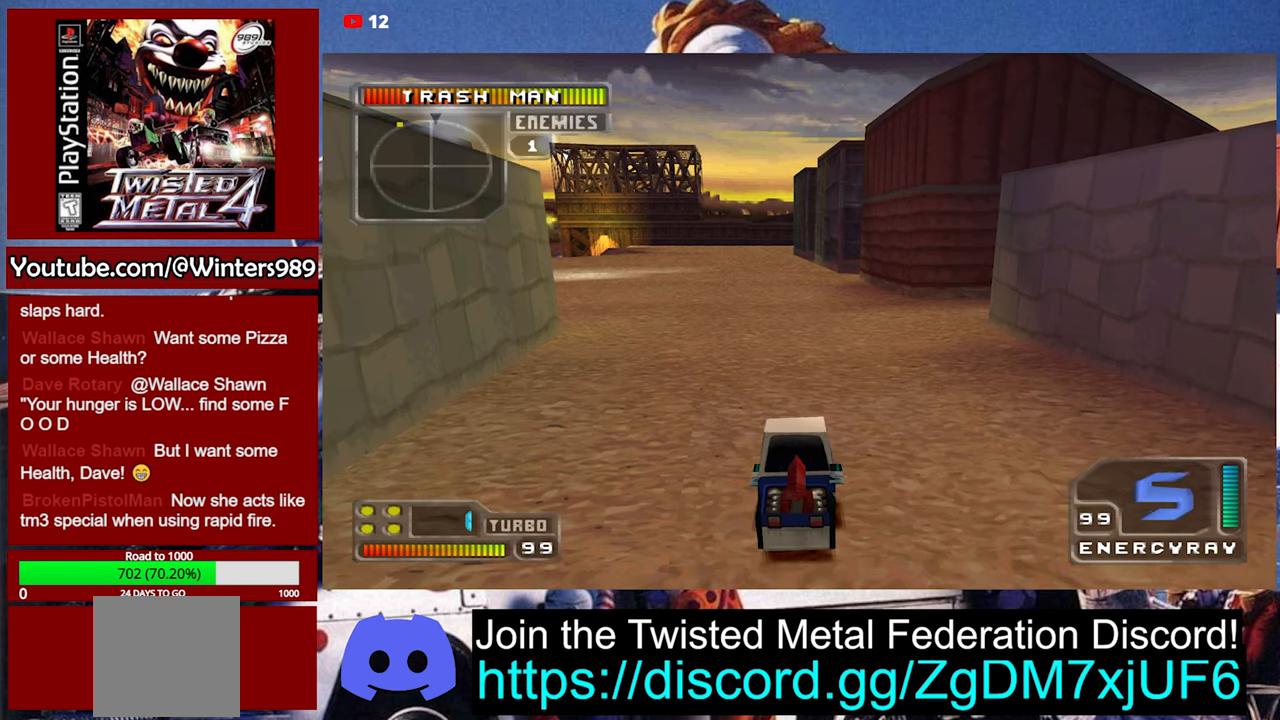
{"buttons": ["A"], "left_stick": "center", "events": [[167, "A", "down"], [333, "left_stick", "left"], [500, "left_stick", "center"]]}
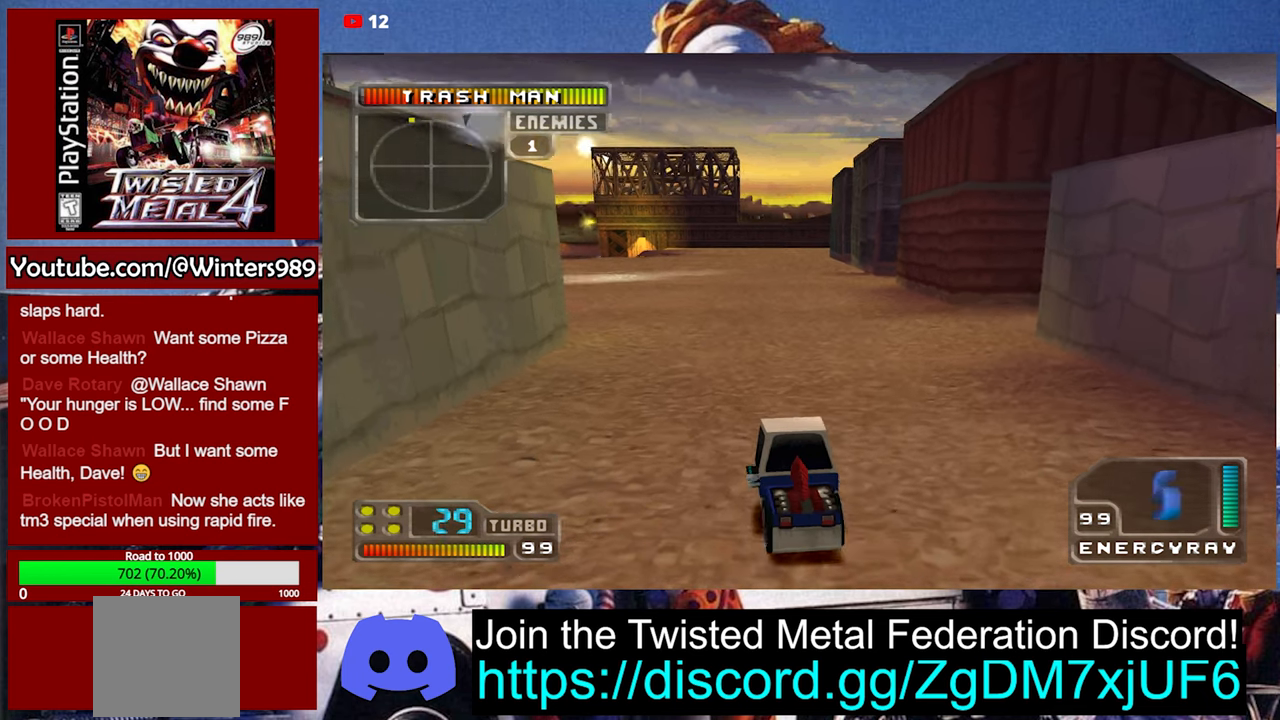
{"buttons": ["A"], "left_stick": "center", "events": []}
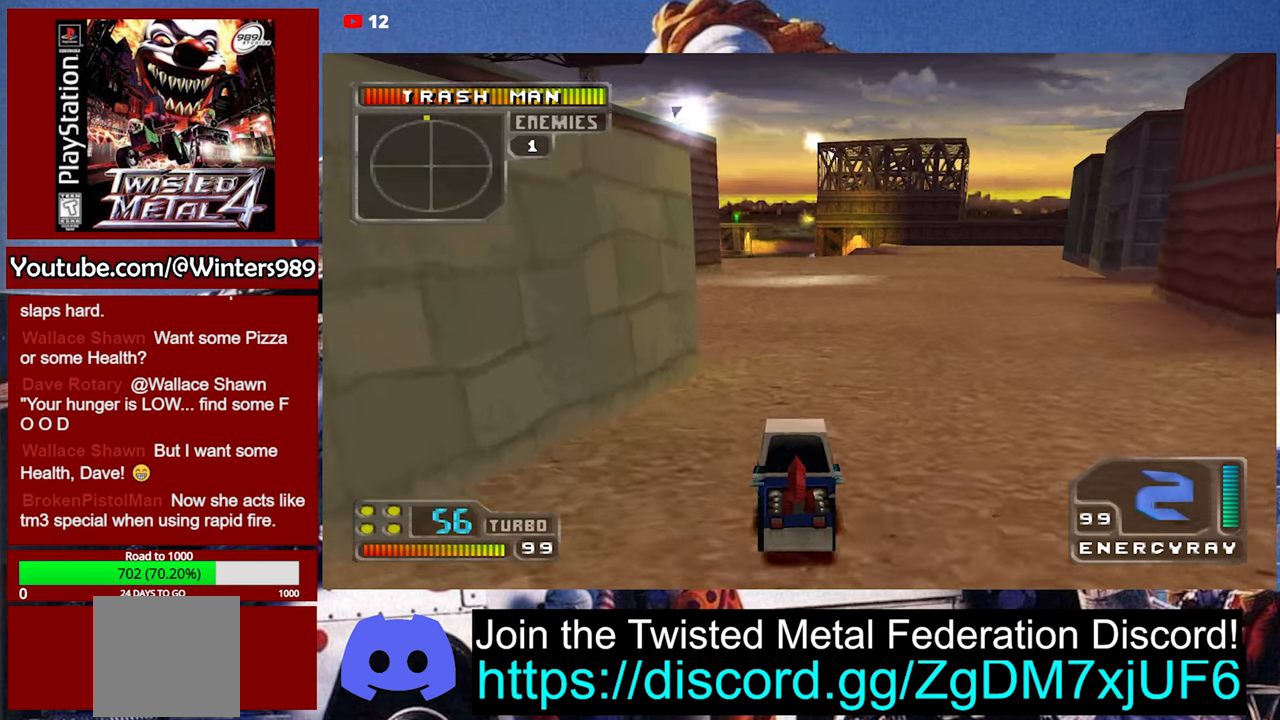
{"buttons": ["A"], "left_stick": "center", "events": [[133, "left_stick", "right"], [267, "left_stick", "center"]]}
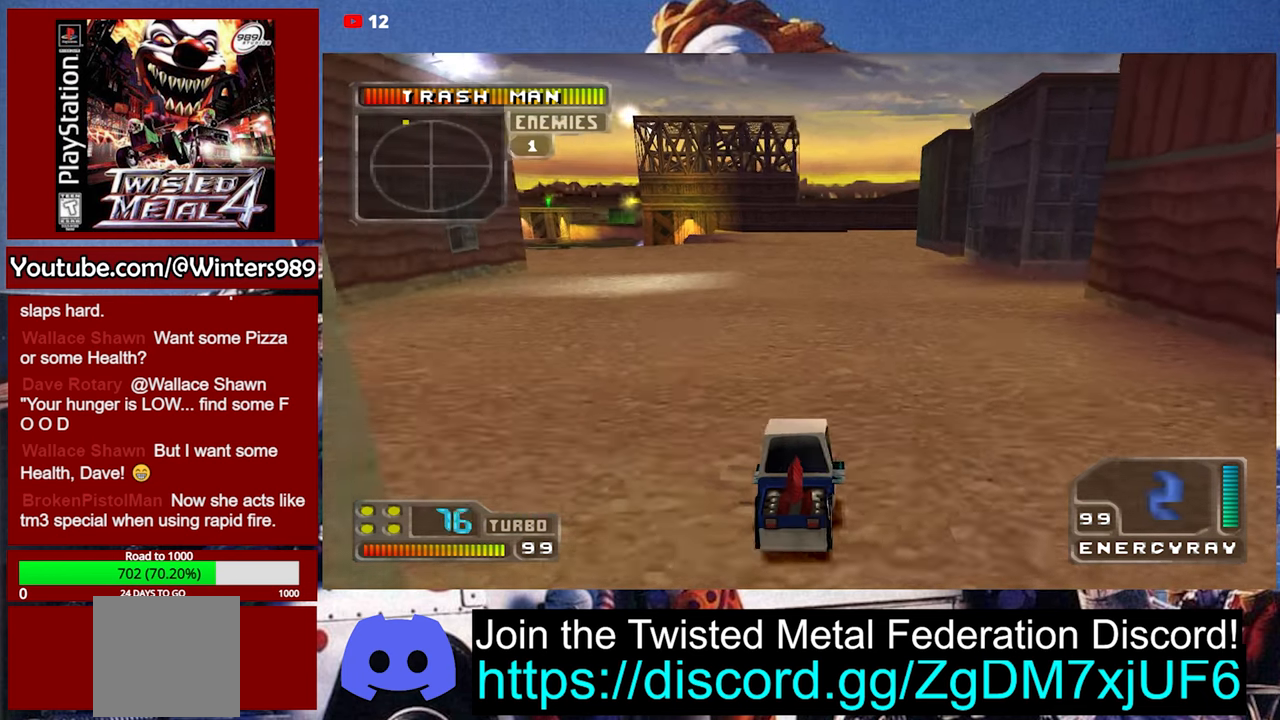
{"buttons": ["A"], "left_stick": "center", "events": [[300, "left_stick", "left"], [433, "left_stick", "center"]]}
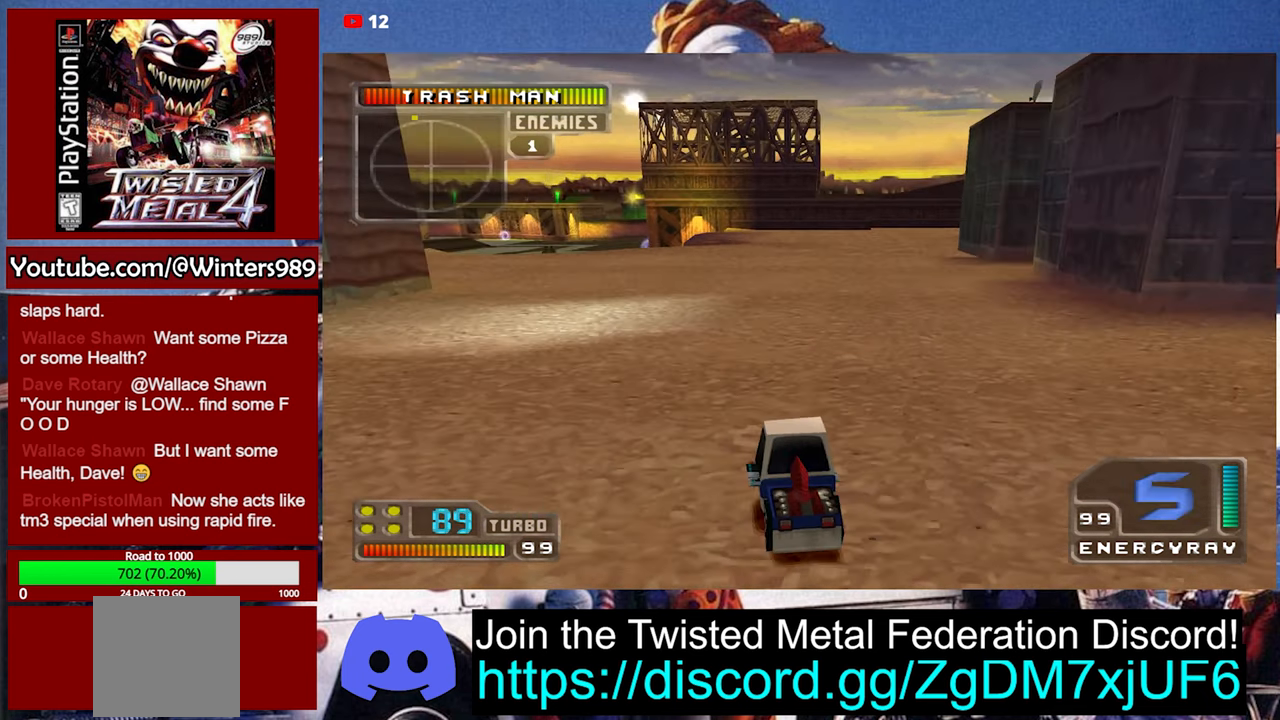
{"buttons": [], "left_stick": "center", "events": [[500, "A", "up"]]}
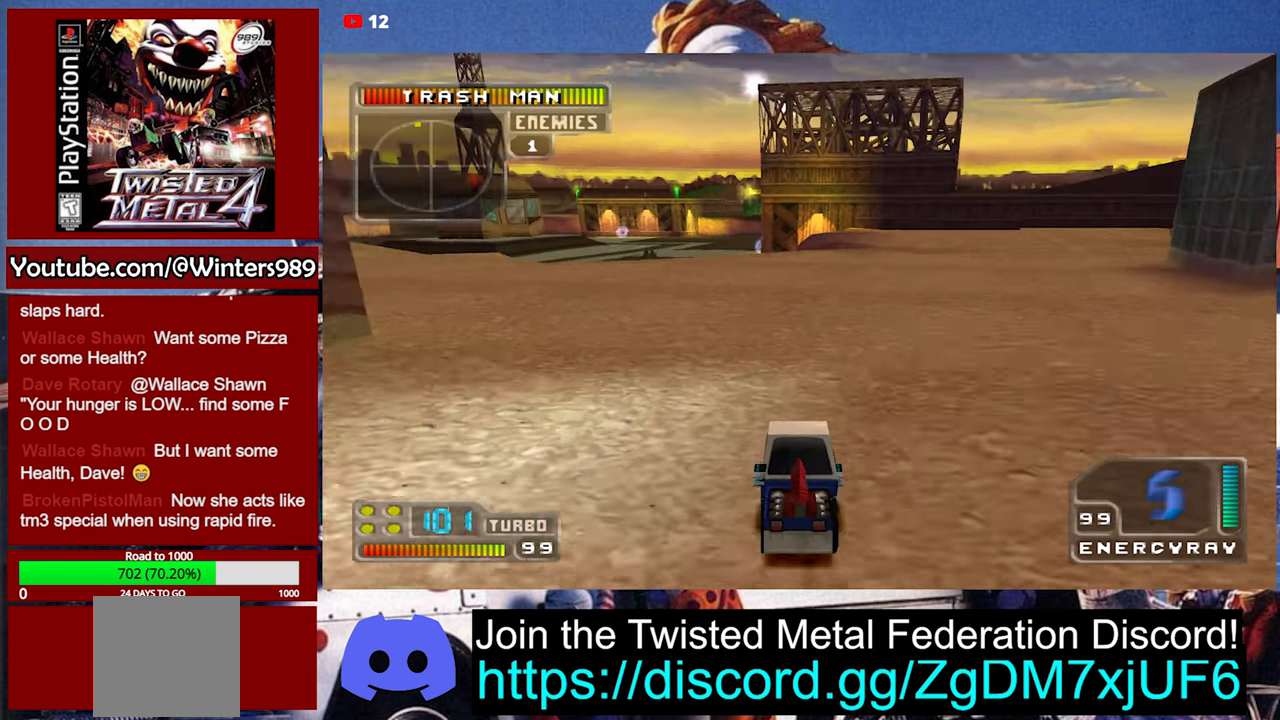
{"buttons": [], "left_stick": "center", "events": [[167, "left_stick", "right"], [300, "left_stick", "center"]]}
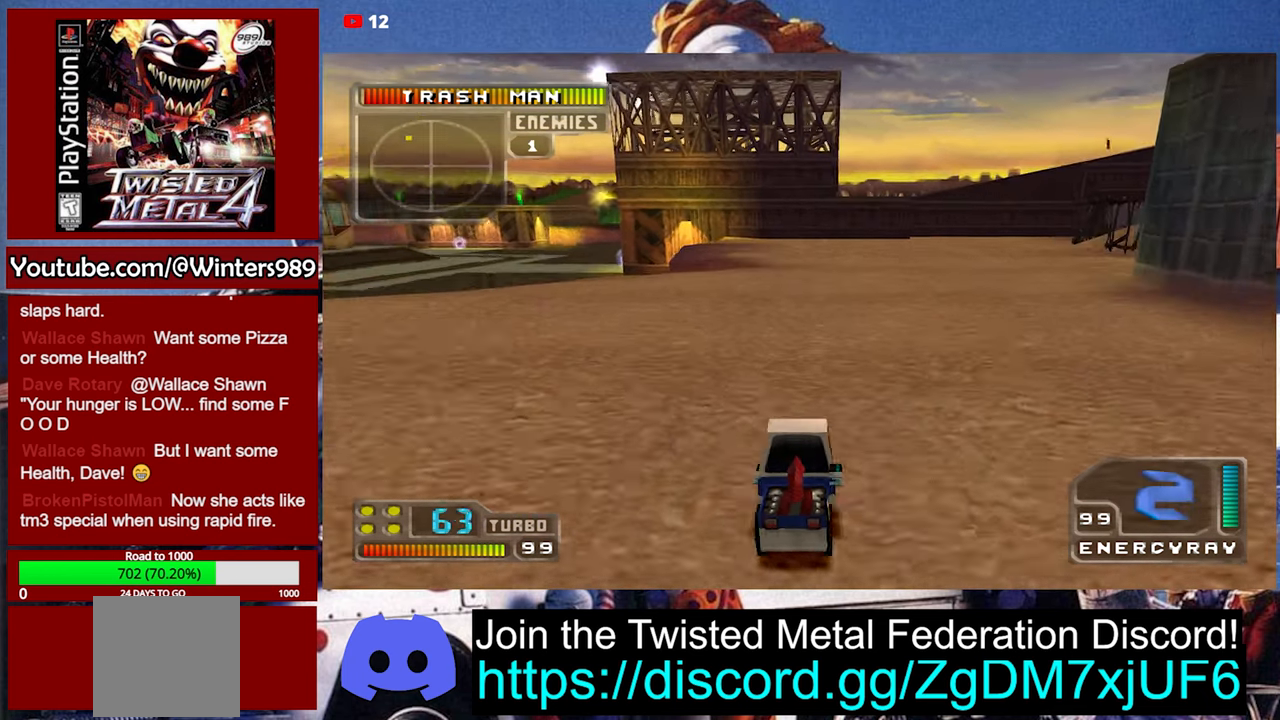
{"buttons": ["Y"], "left_stick": "center", "events": [[167, "left_stick", "left"], [333, "Y", "down"], [367, "left_stick", "center"]]}
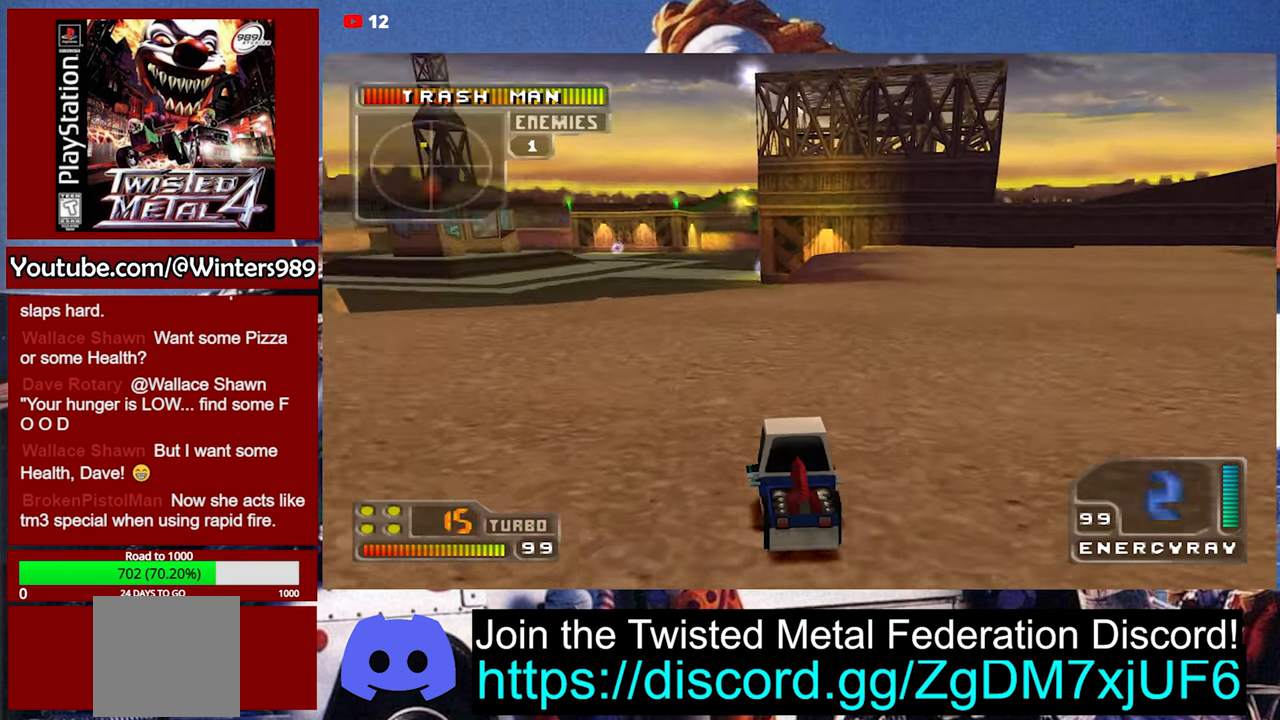
{"buttons": ["Y"], "left_stick": "center", "events": []}
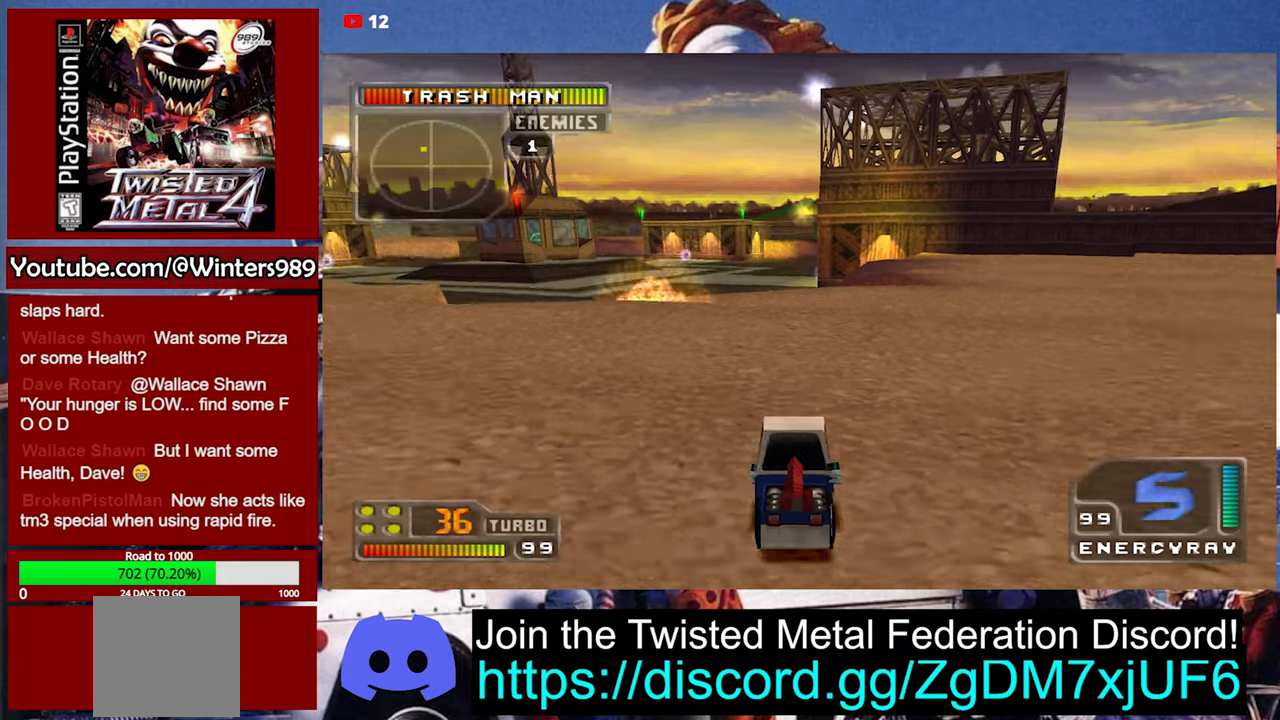
{"buttons": ["Y"], "left_stick": "center", "events": []}
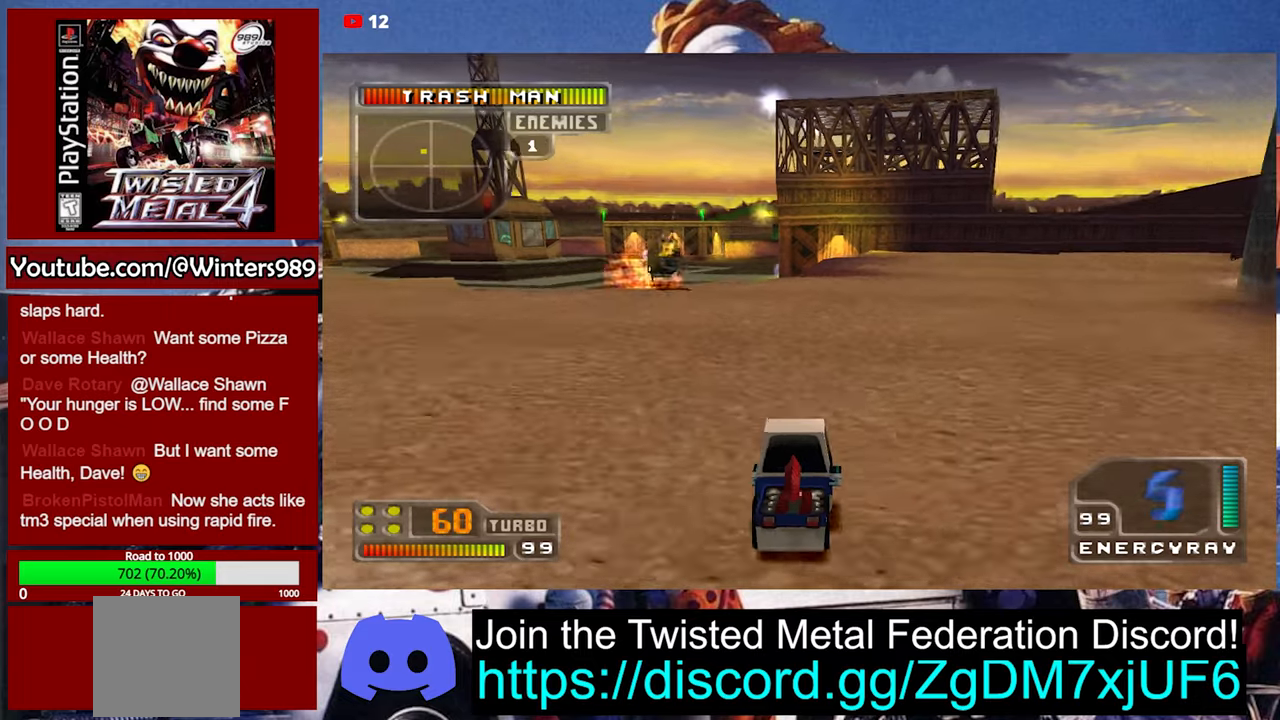
{"buttons": ["Y"], "left_stick": "center", "events": []}
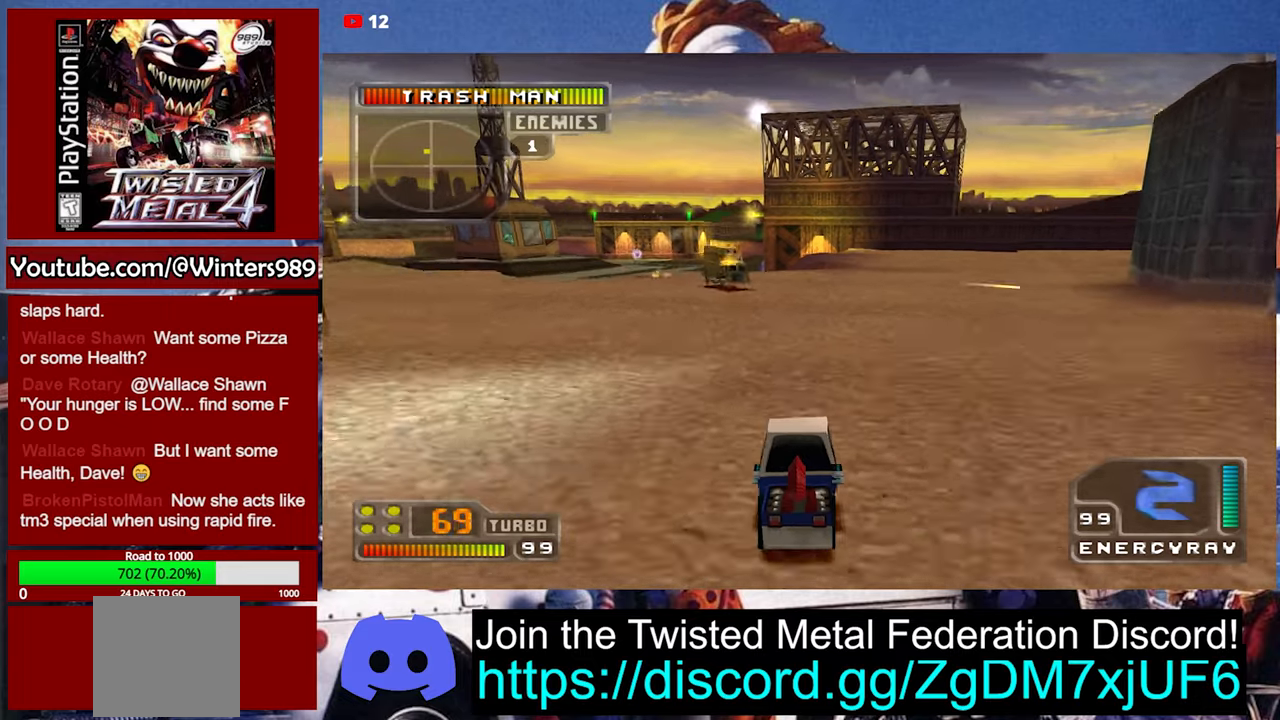
{"buttons": ["Y"], "left_stick": "center", "events": []}
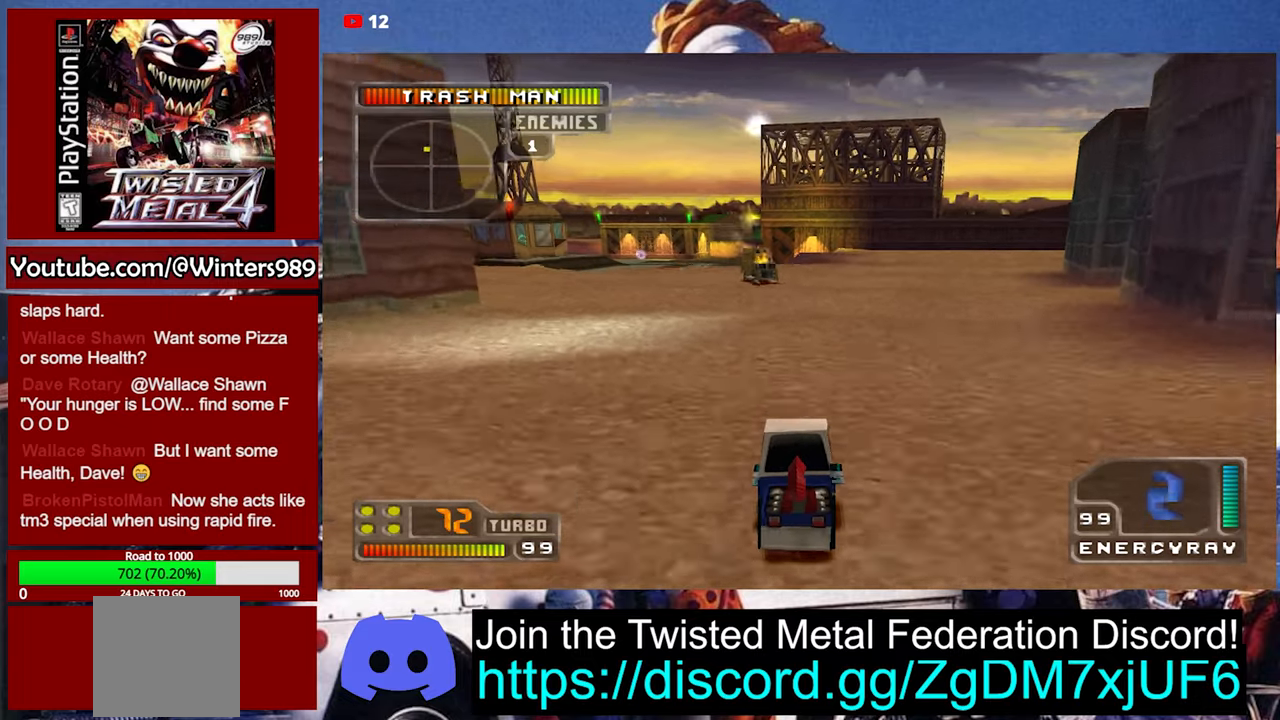
{"buttons": [], "left_stick": "center", "events": [[166, "Y", "up"]]}
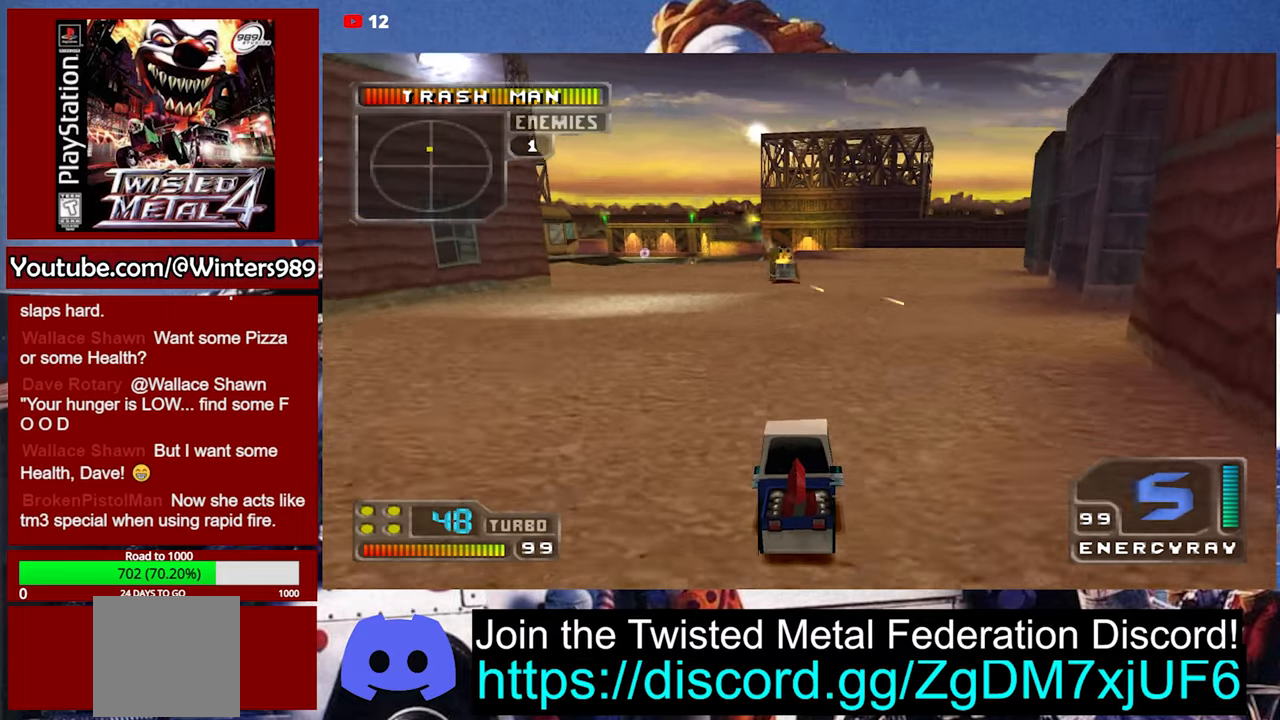
{"buttons": ["DPAD_RIGHT"], "left_stick": "center", "events": [[133, "DPAD_UP", "down"], [233, "DPAD_UP", "up"], [300, "DPAD_UP", "down"], [400, "DPAD_UP", "up"], [466, "DPAD_RIGHT", "down"]]}
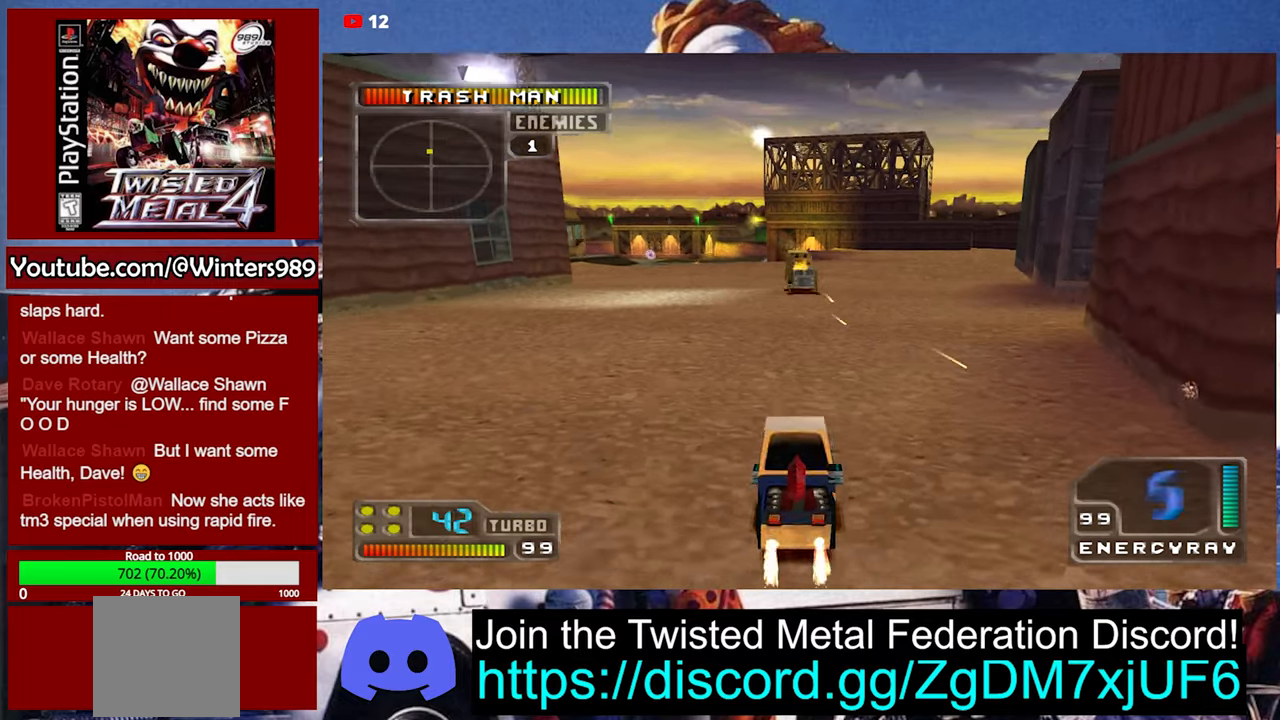
{"buttons": ["L2"], "left_stick": "center", "events": [[66, "DPAD_RIGHT", "up"], [366, "L2", "down"]]}
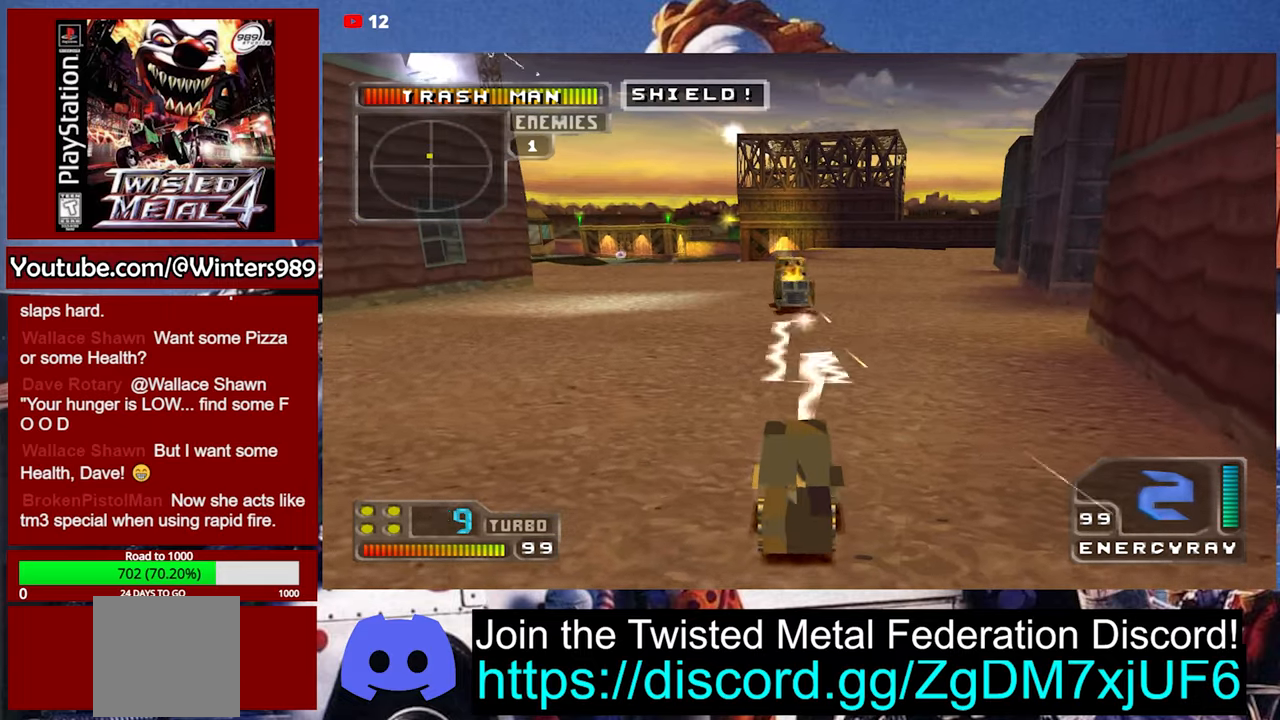
{"buttons": [], "left_stick": "center", "events": [[233, "L2", "up"]]}
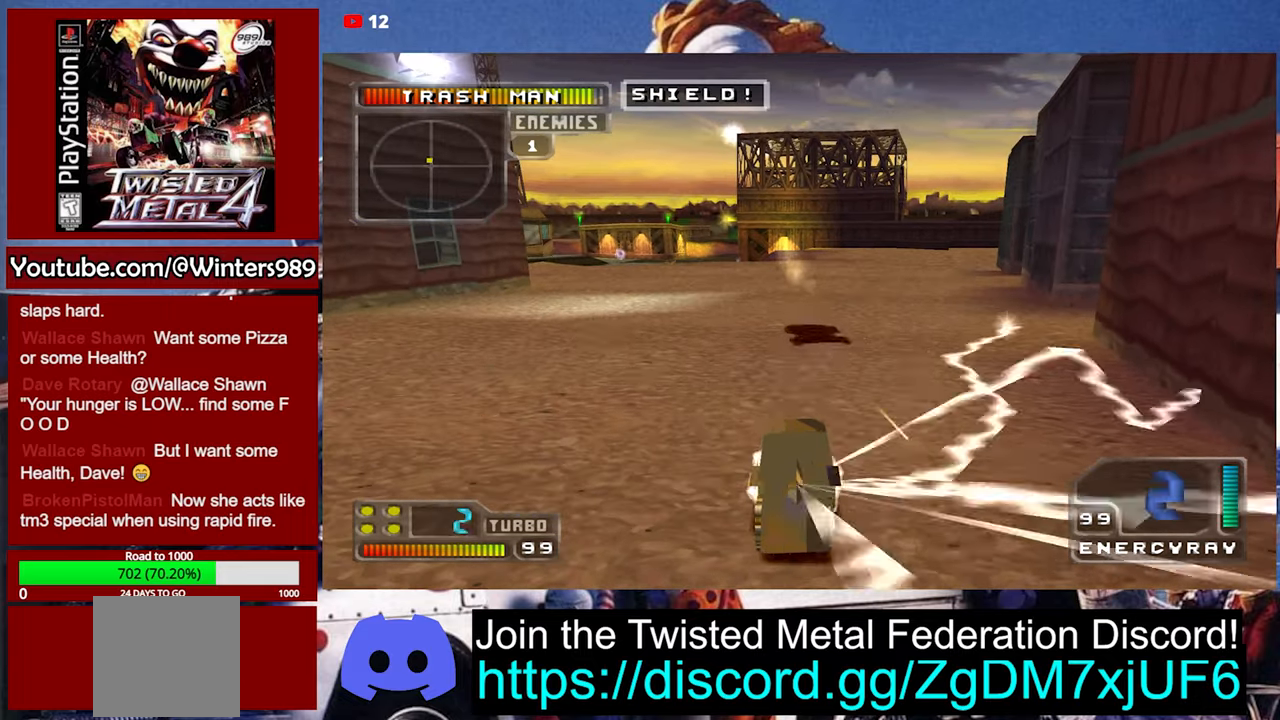
{"buttons": ["A"], "left_stick": "center", "events": [[100, "A", "down"]]}
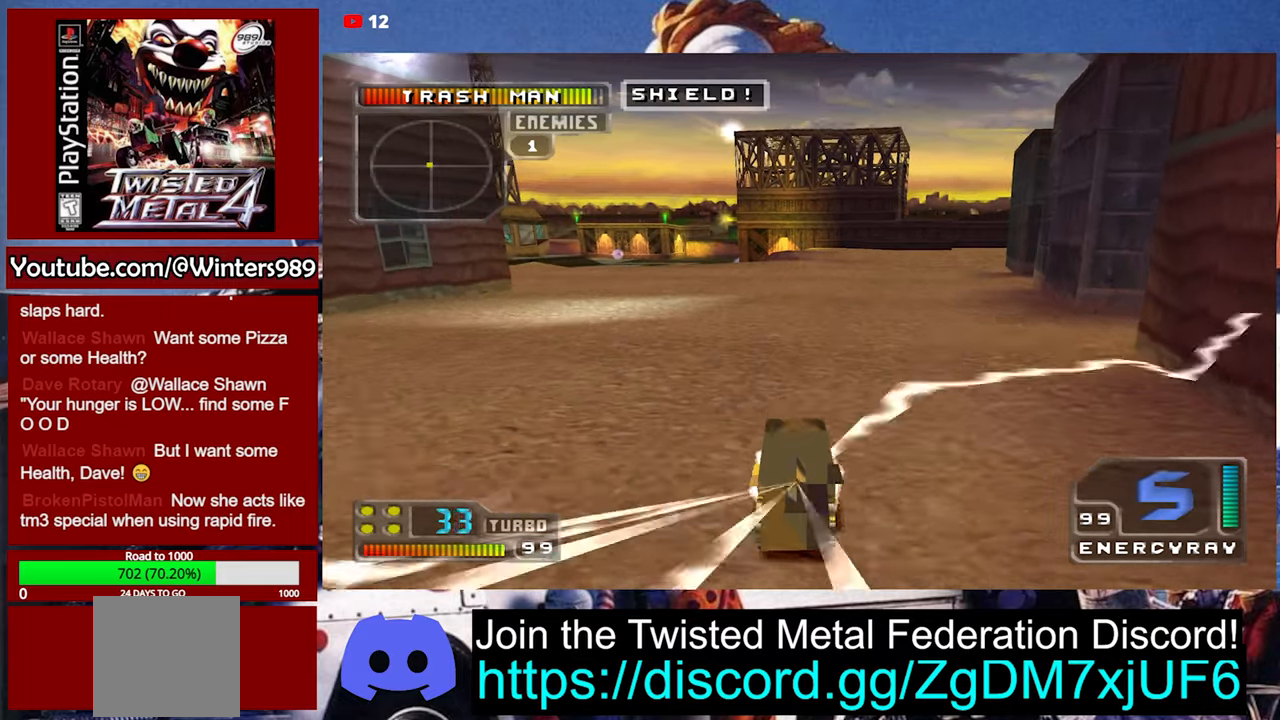
{"buttons": ["A"], "left_stick": "center", "events": []}
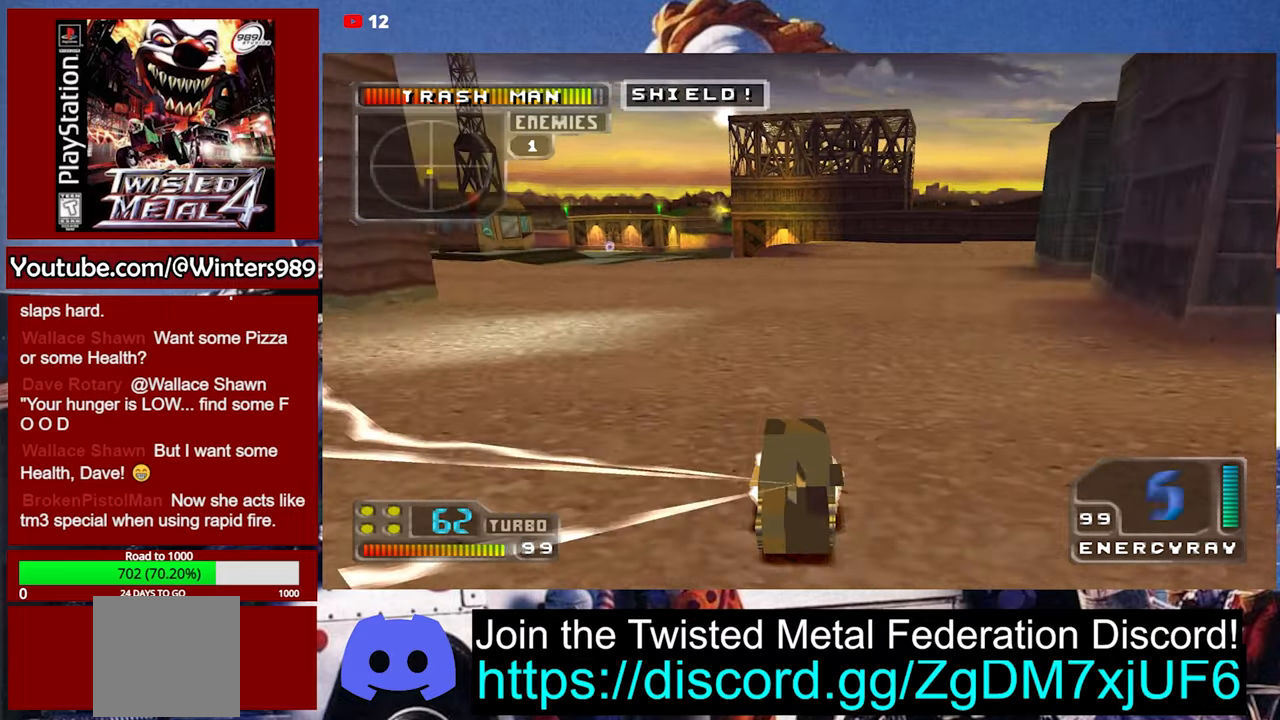
{"buttons": ["A"], "left_stick": "center", "events": [[133, "left_stick", "left"], [300, "left_stick", "center"]]}
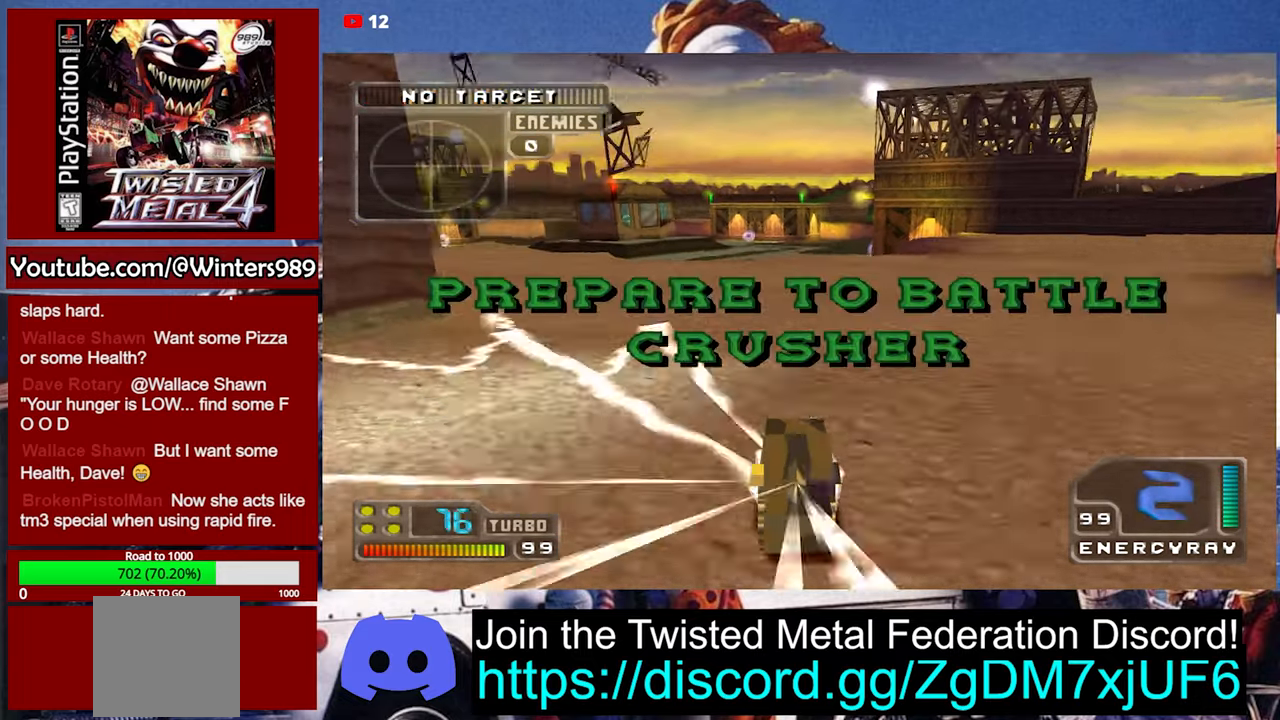
{"buttons": [], "left_stick": "center", "events": [[300, "A", "up"]]}
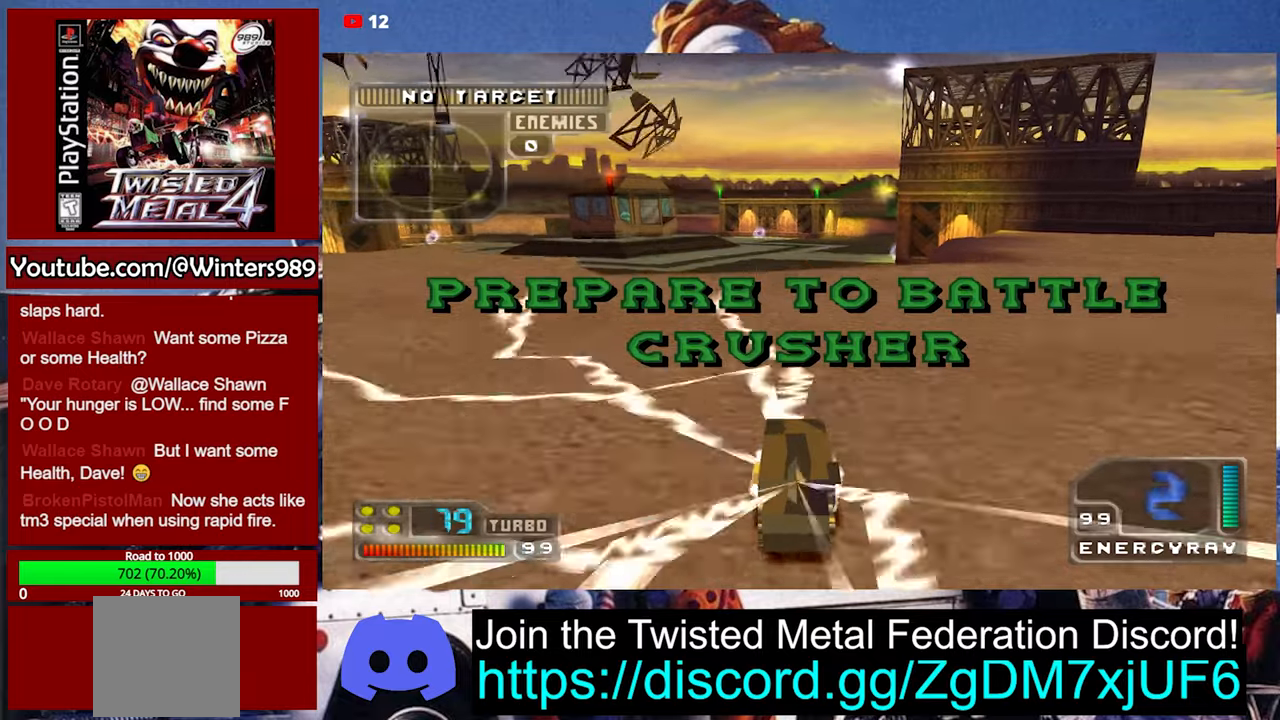
{"buttons": [], "left_stick": "center", "events": []}
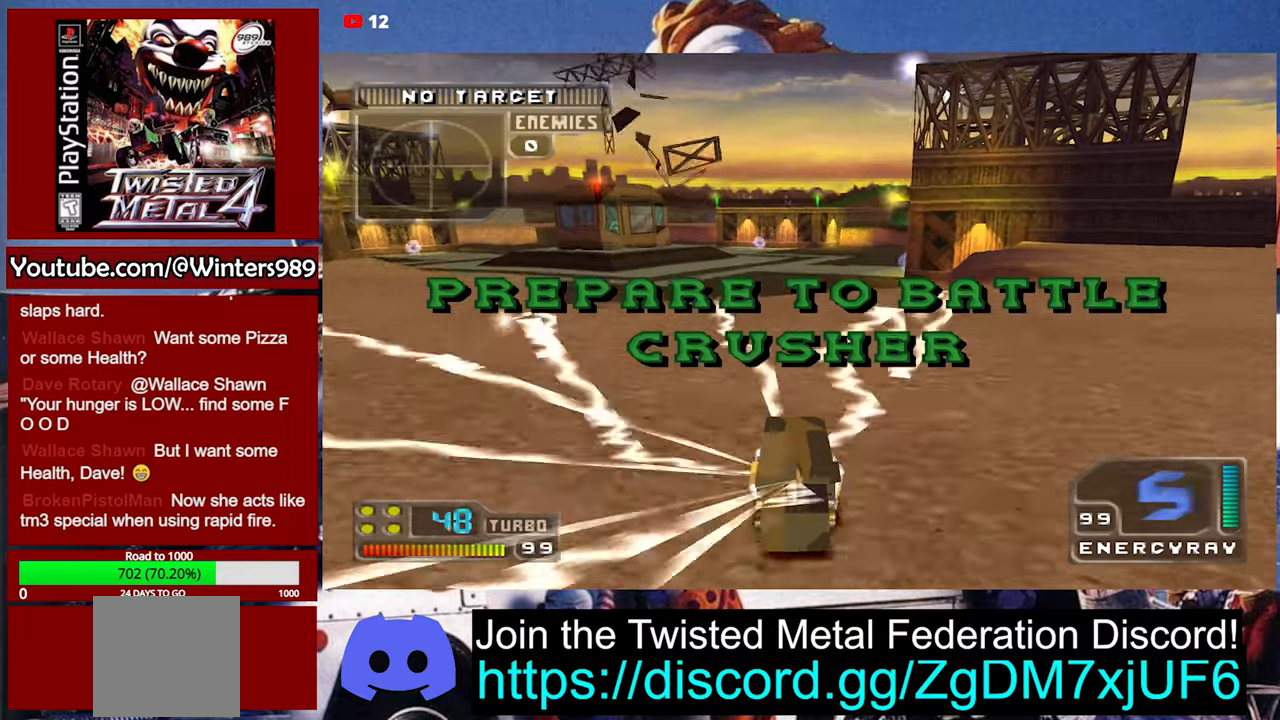
{"buttons": [], "left_stick": "center", "events": []}
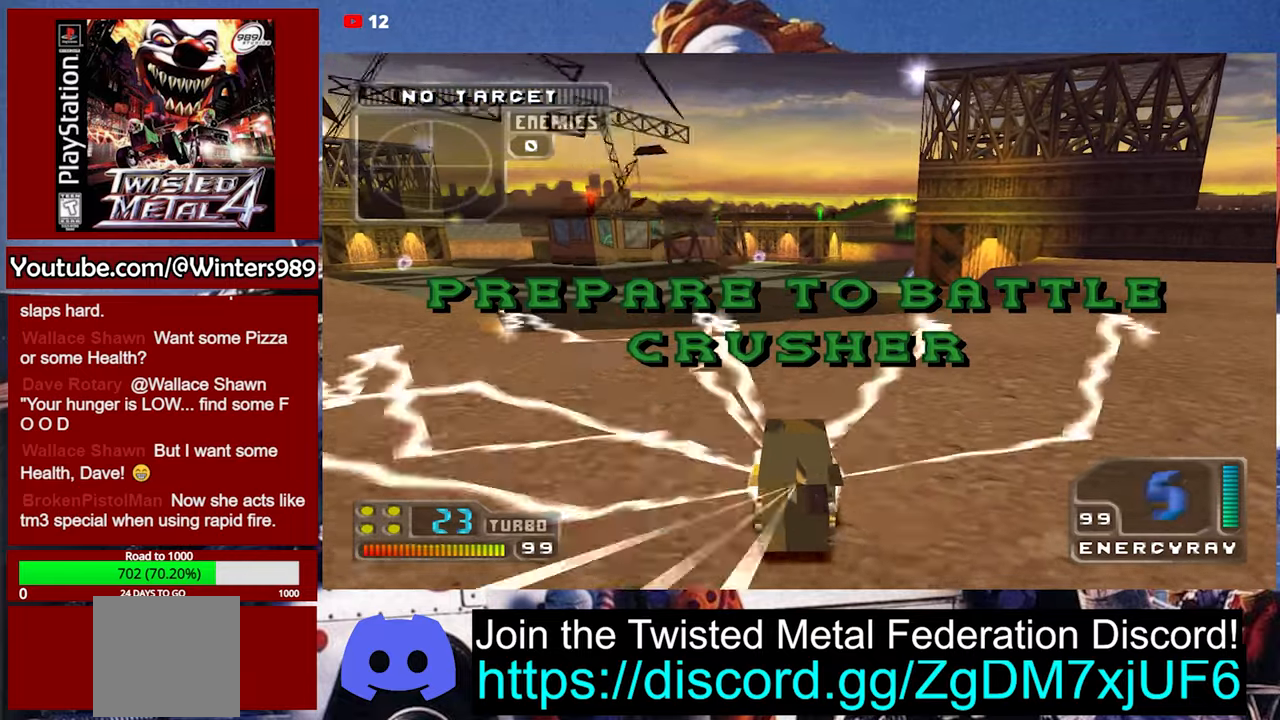
{"buttons": ["A"], "left_stick": "center", "events": [[500, "A", "down"]]}